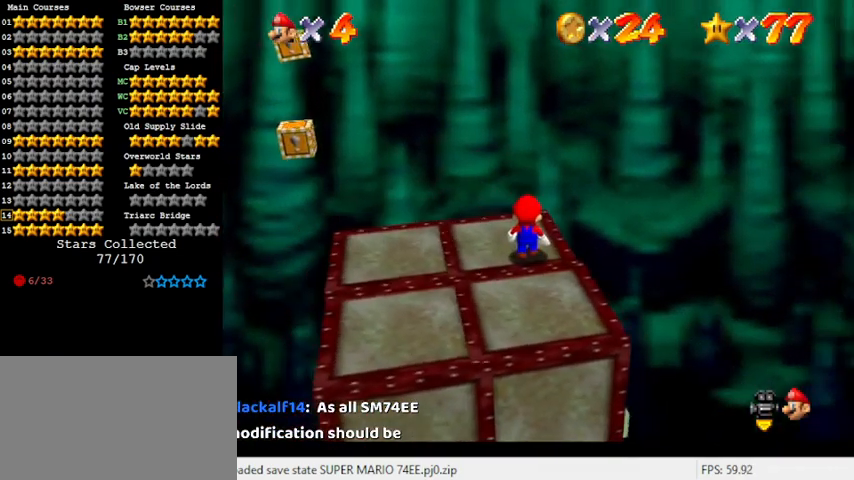
Gameplay with keyboard; each line is a JSON object with the keys held at the frame after it. "events" lists presses ("down") and releases ("up") of "a", "c", "ctrl", "d", "down", "left", "return", "right", "s", "shift", "up", "w", "x" and "y" between this image and that frame as [ms after this image, input, new state], when the widget could be followed in between. No other keys are recorded. Mouse input is not recorded.
{"keys": ["down"], "events": [[67, "up", "up"], [200, "shift", "down"], [300, "shift", "up"], [367, "down", "down"], [367, "left", "down"], [467, "left", "up"]]}
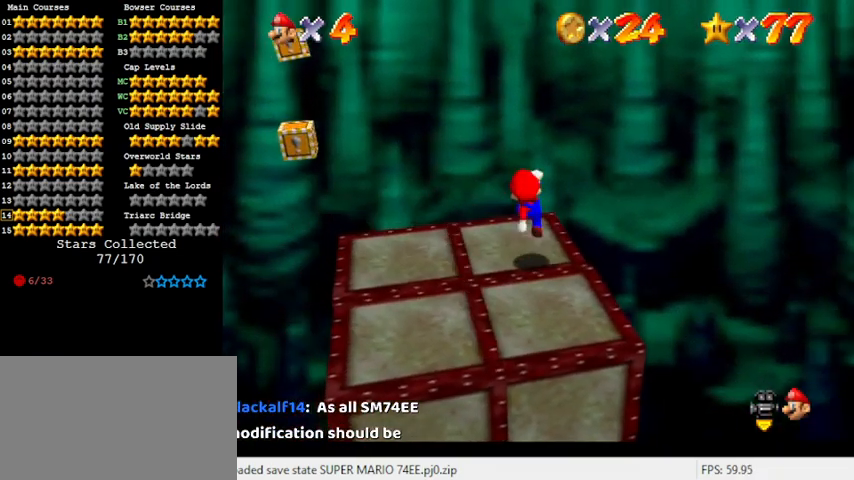
{"keys": ["up"], "events": [[33, "down", "up"], [400, "up", "down"]]}
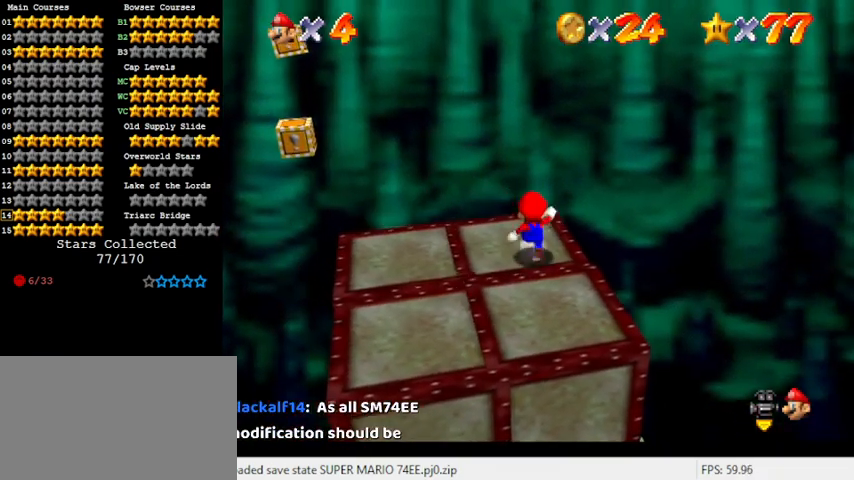
{"keys": ["right", "up"], "events": [[200, "y", "down"], [267, "shift", "down"], [367, "right", "down"], [433, "shift", "up"], [433, "y", "up"]]}
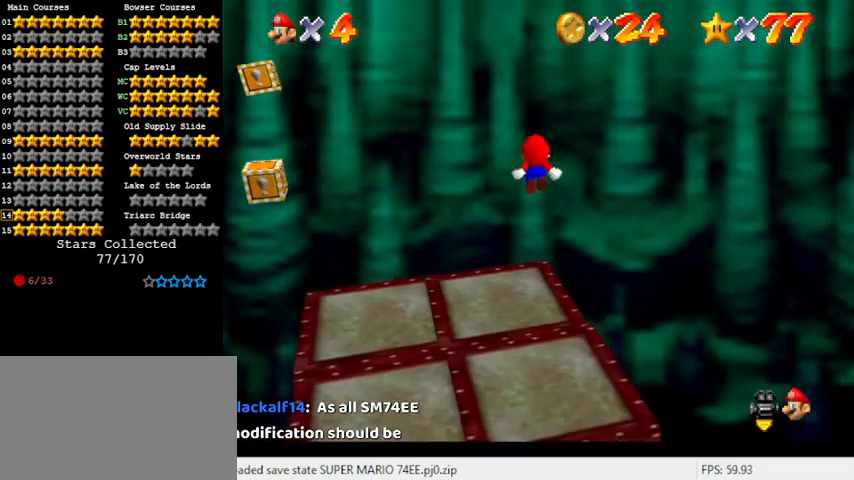
{"keys": ["up"], "events": [[100, "right", "up"], [167, "a", "down"], [367, "a", "up"]]}
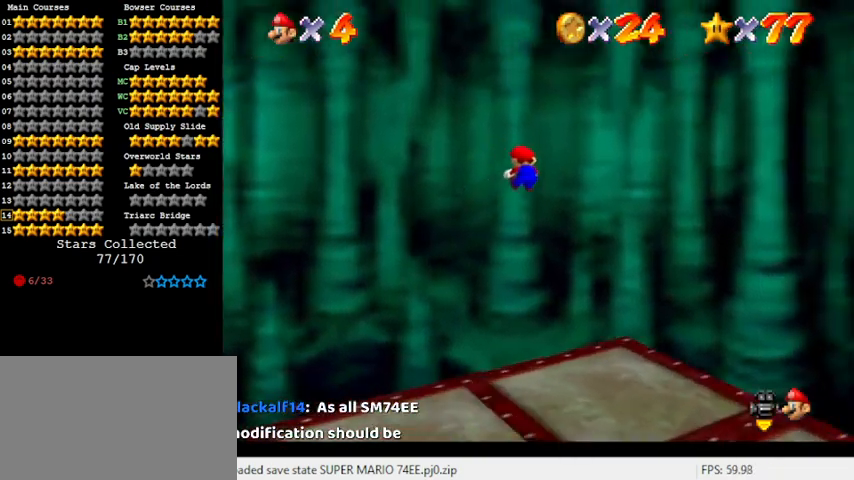
{"keys": ["a", "up"], "events": [[200, "left", "down"], [333, "left", "up"], [500, "a", "down"]]}
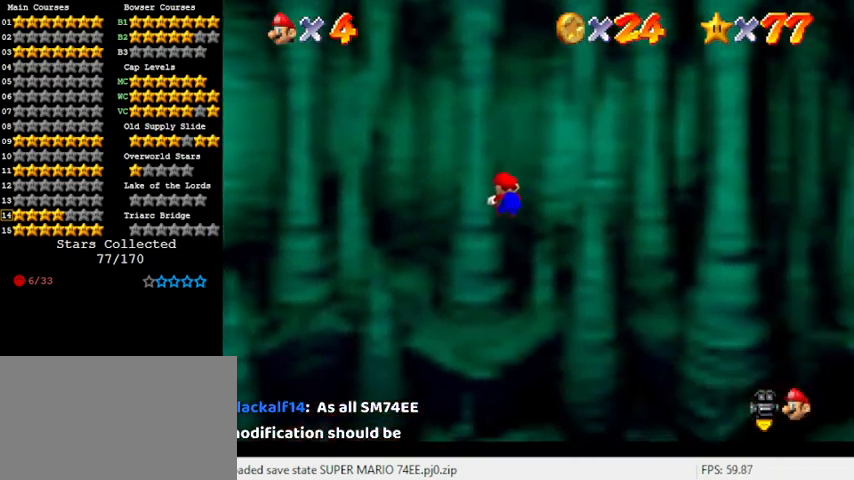
{"keys": ["a", "up"], "events": [[200, "a", "up"], [333, "a", "down"]]}
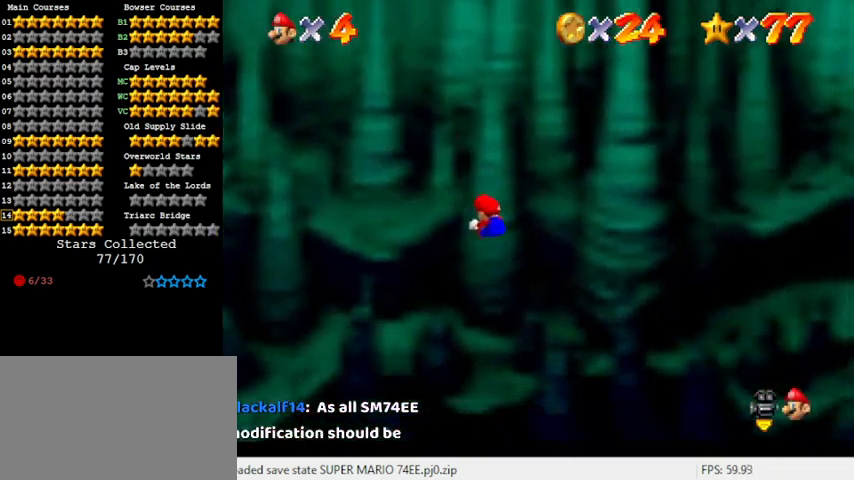
{"keys": ["a", "up"], "events": [[33, "a", "up"], [100, "a", "down"], [267, "a", "up"], [400, "a", "down"]]}
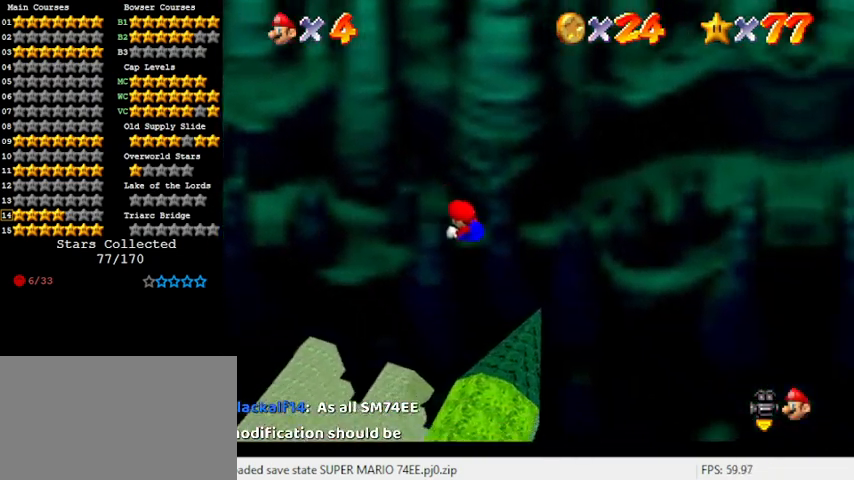
{"keys": ["left", "up"], "events": [[67, "a", "up"], [67, "left", "down"]]}
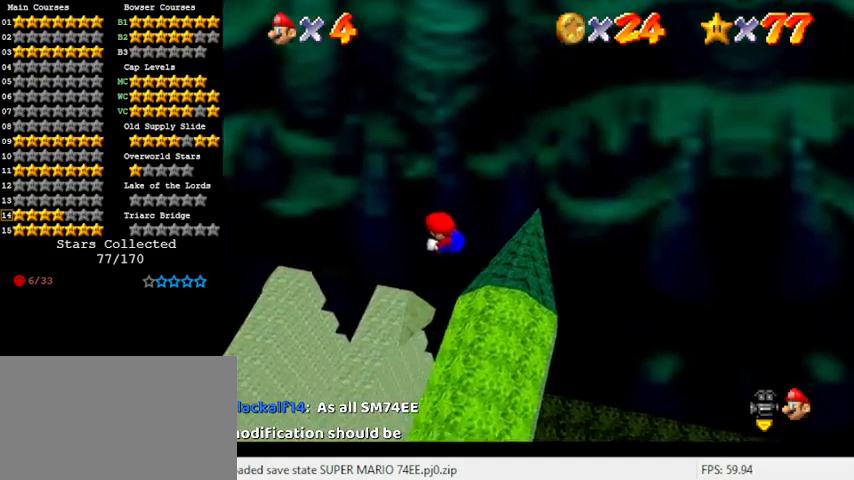
{"keys": ["a"], "events": [[267, "left", "up"], [367, "a", "down"], [367, "up", "up"]]}
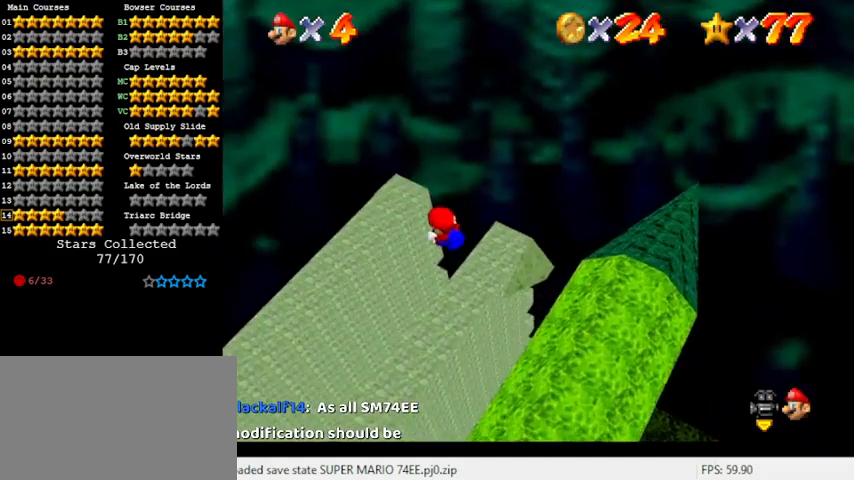
{"keys": ["a", "right"], "events": [[33, "a", "up"], [133, "a", "down"], [267, "left", "down"], [333, "a", "up"], [333, "left", "up"], [367, "right", "down"], [467, "a", "down"]]}
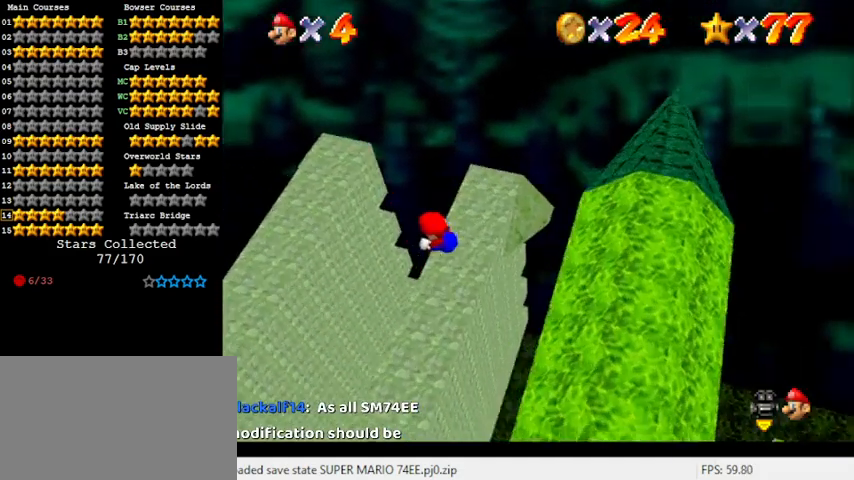
{"keys": [], "events": [[133, "a", "up"], [233, "right", "up"], [333, "right", "down"], [467, "right", "up"]]}
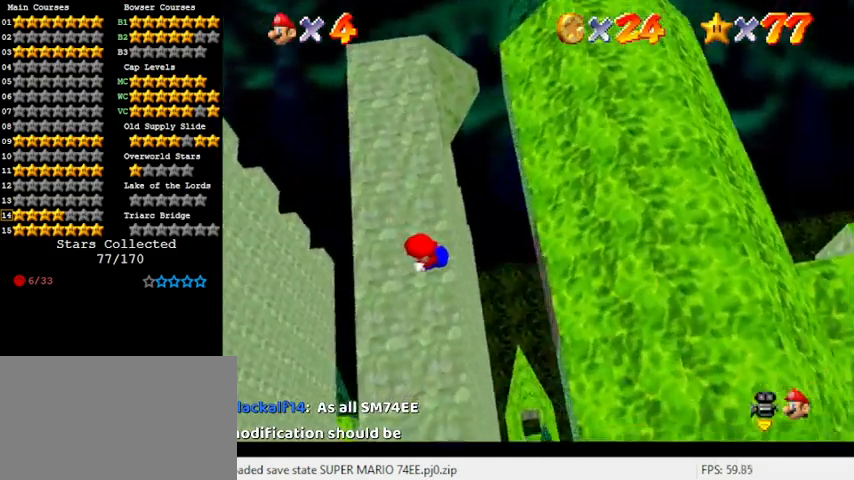
{"keys": ["right"], "events": [[200, "right", "down"], [233, "right", "up"], [367, "right", "down"]]}
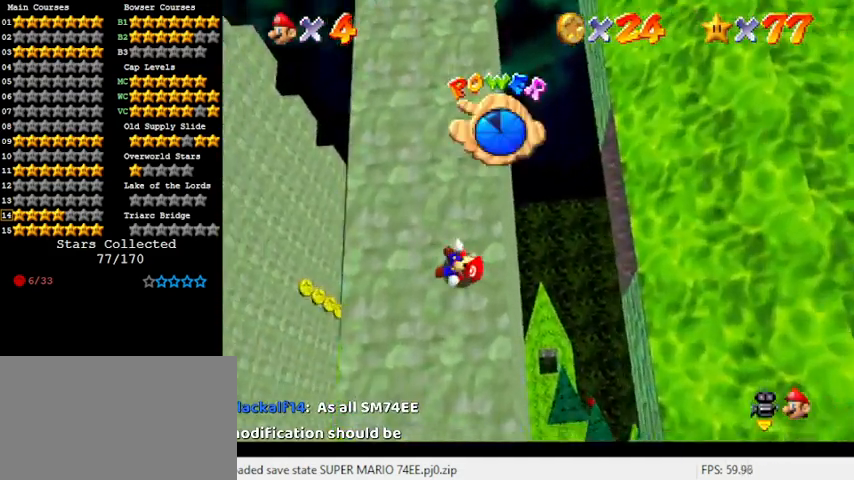
{"keys": [], "events": [[33, "right", "up"], [267, "a", "down"], [333, "right", "down"], [433, "a", "up"], [500, "right", "up"]]}
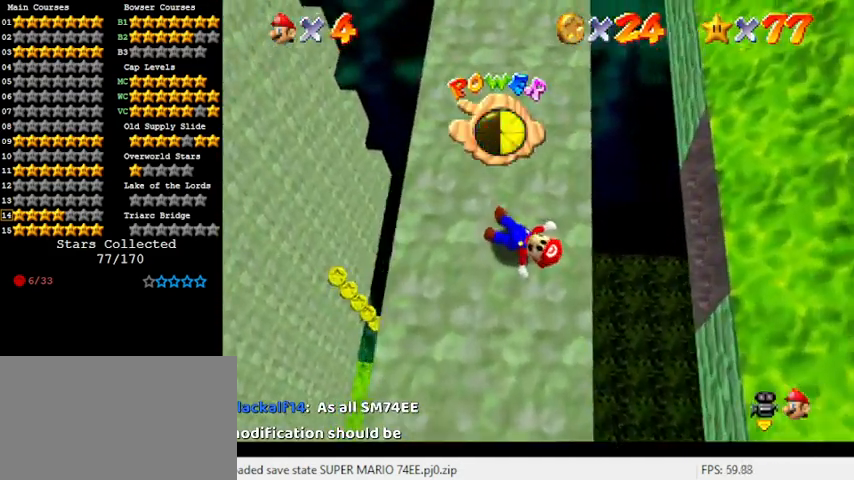
{"keys": ["right", "up"], "events": [[367, "up", "down"], [467, "right", "down"]]}
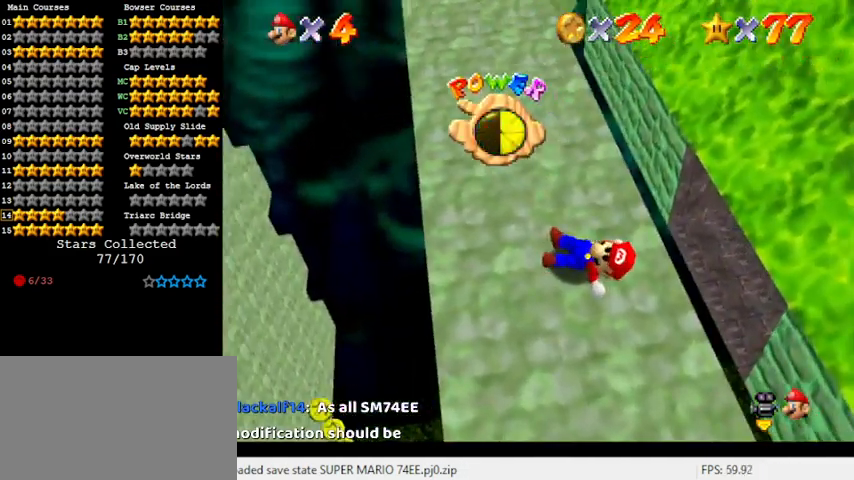
{"keys": [], "events": [[233, "up", "up"], [467, "right", "up"]]}
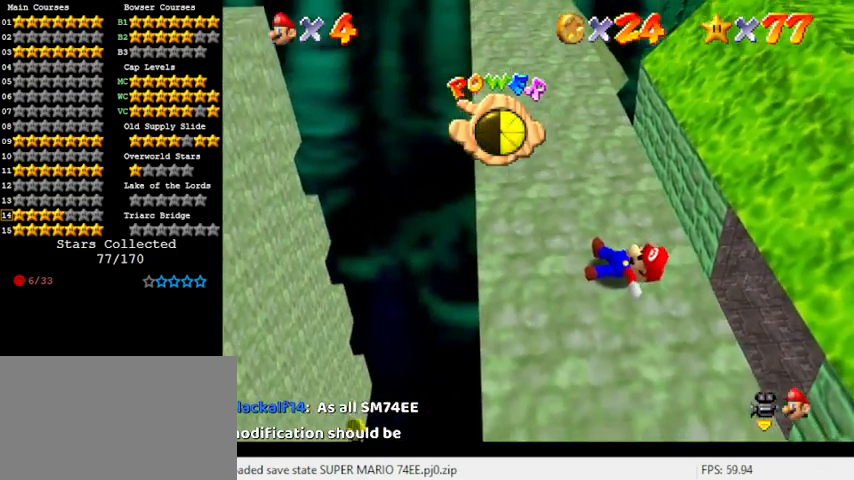
{"keys": ["right"], "events": [[67, "right", "down"]]}
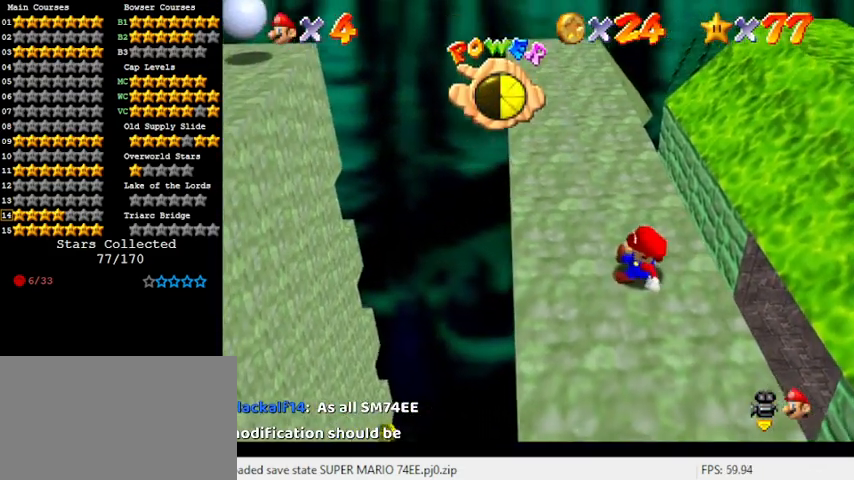
{"keys": [], "events": [[33, "right", "up"], [167, "right", "down"], [233, "up", "down"], [300, "right", "up"], [300, "up", "up"]]}
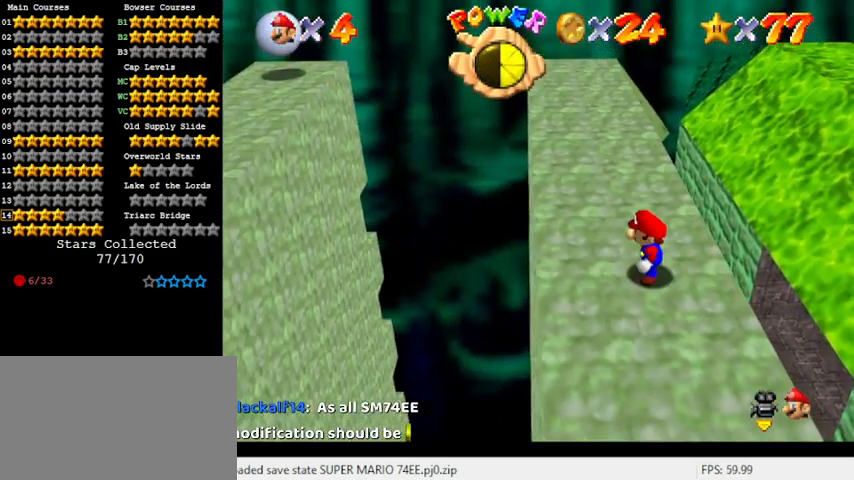
{"keys": ["up"], "events": [[433, "up", "down"]]}
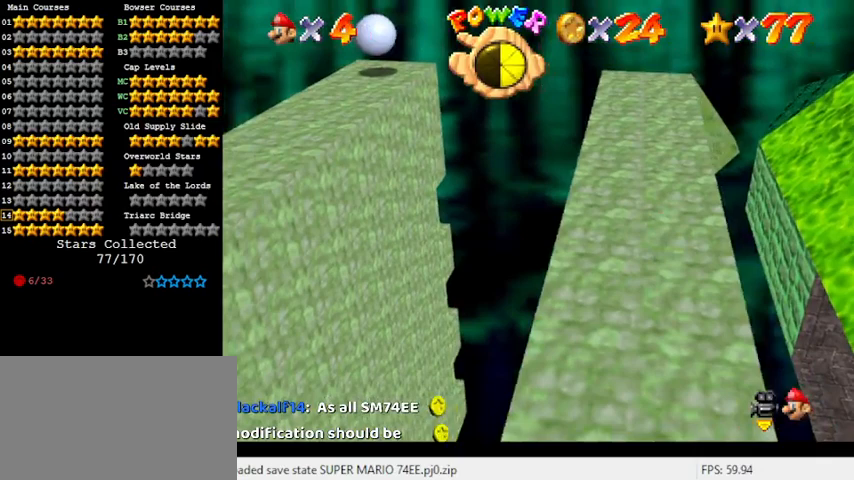
{"keys": ["down", "right"], "events": [[33, "up", "up"], [300, "shift", "down"], [400, "shift", "up"], [467, "down", "down"], [467, "right", "down"]]}
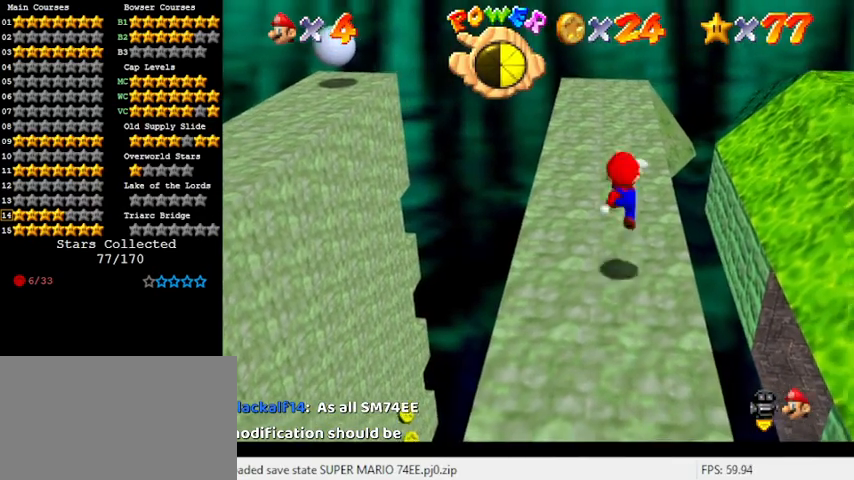
{"keys": ["right"], "events": [[133, "right", "up"], [233, "down", "up"], [467, "right", "down"]]}
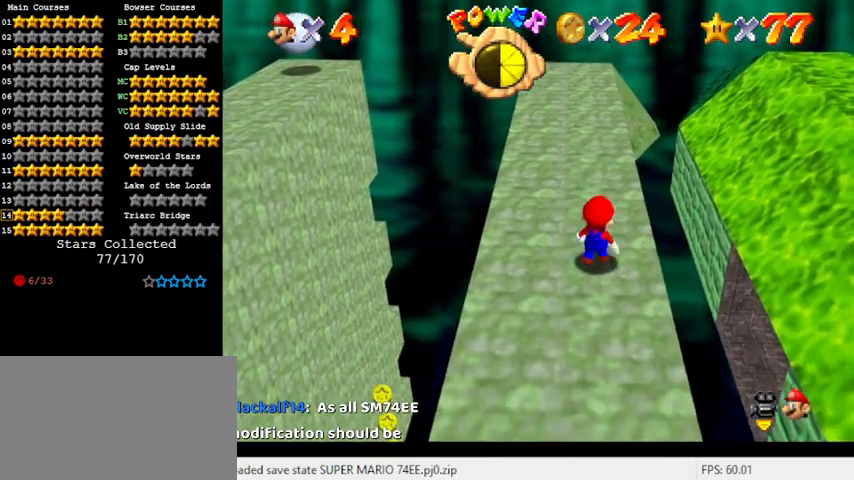
{"keys": ["shift"], "events": [[67, "right", "up"], [233, "up", "down"], [333, "up", "up"], [467, "shift", "down"]]}
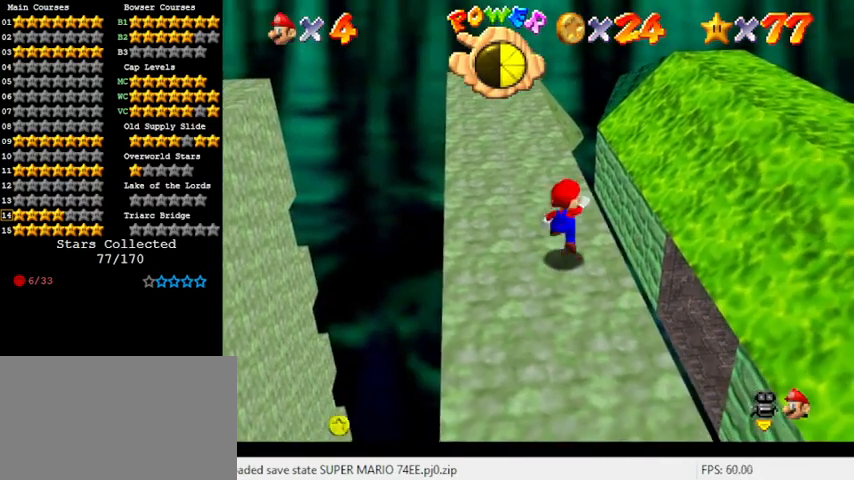
{"keys": [], "events": [[67, "shift", "up"], [100, "down", "down"], [167, "right", "down"], [267, "right", "up"], [333, "down", "up"]]}
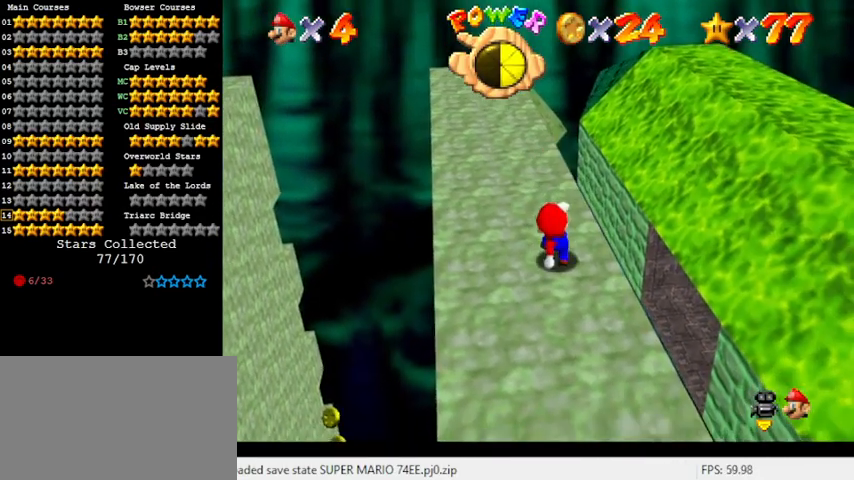
{"keys": ["right", "shift", "up"], "events": [[267, "right", "down"], [267, "up", "down"], [500, "shift", "down"]]}
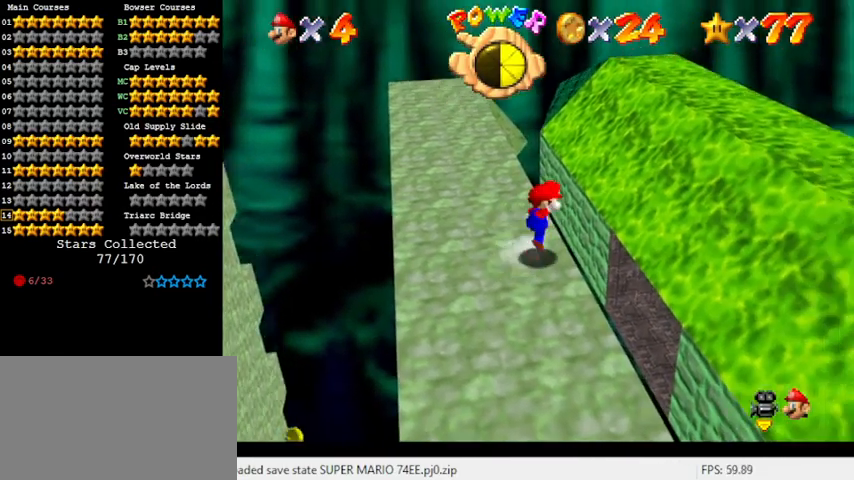
{"keys": ["down", "left"], "events": [[67, "shift", "up"], [300, "right", "up"], [333, "up", "up"], [433, "down", "down"], [433, "left", "down"]]}
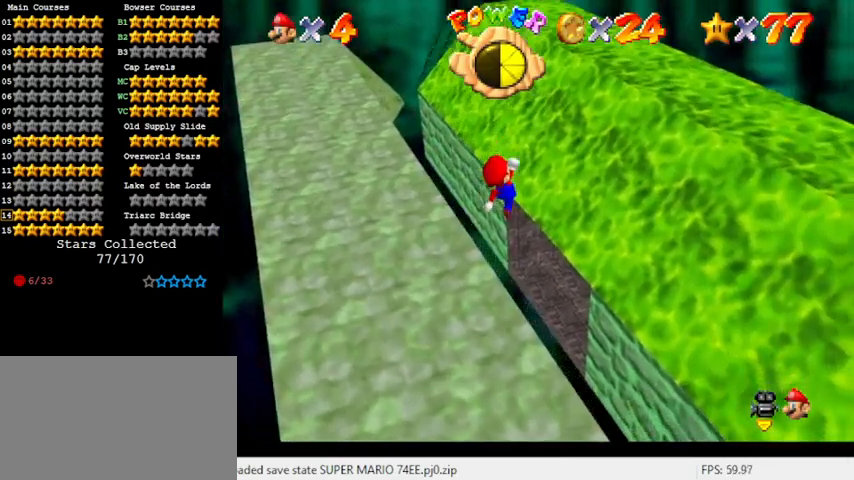
{"keys": ["up"], "events": [[67, "down", "up"], [100, "left", "up"], [200, "up", "down"], [233, "right", "down"], [333, "ctrl", "down"], [433, "ctrl", "up"], [433, "right", "up"]]}
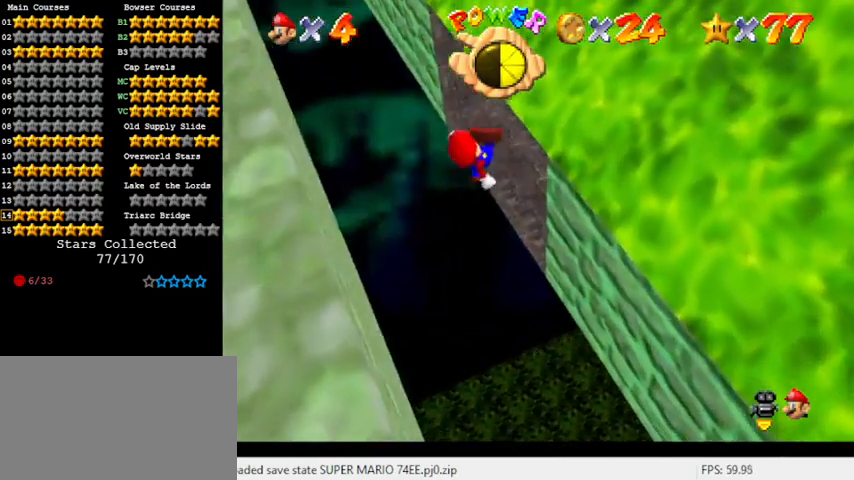
{"keys": ["right", "up"], "events": [[167, "right", "down"]]}
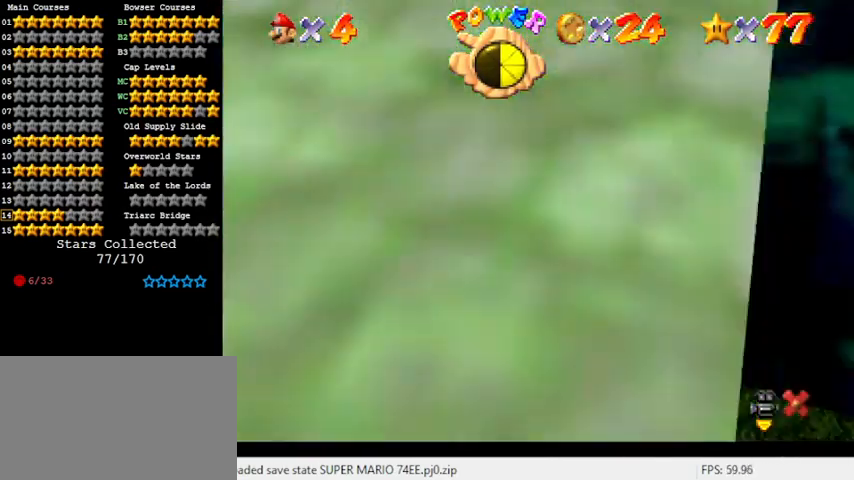
{"keys": [], "events": [[367, "right", "up"], [367, "up", "up"]]}
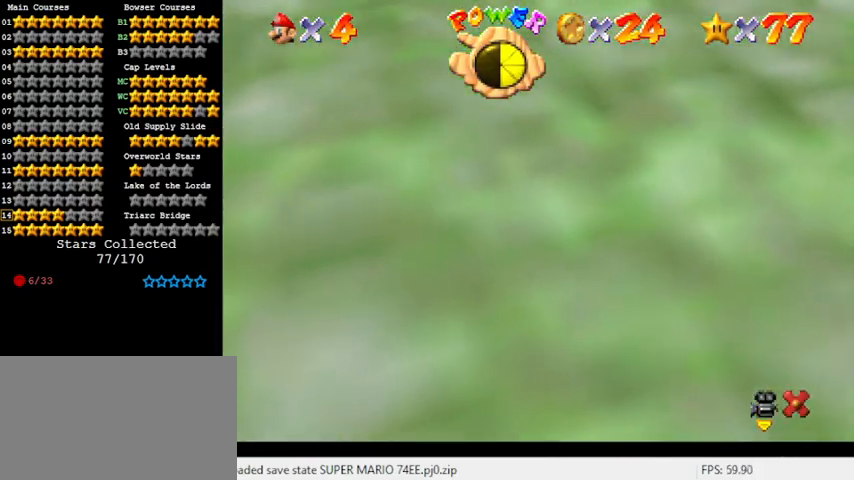
{"keys": [], "events": []}
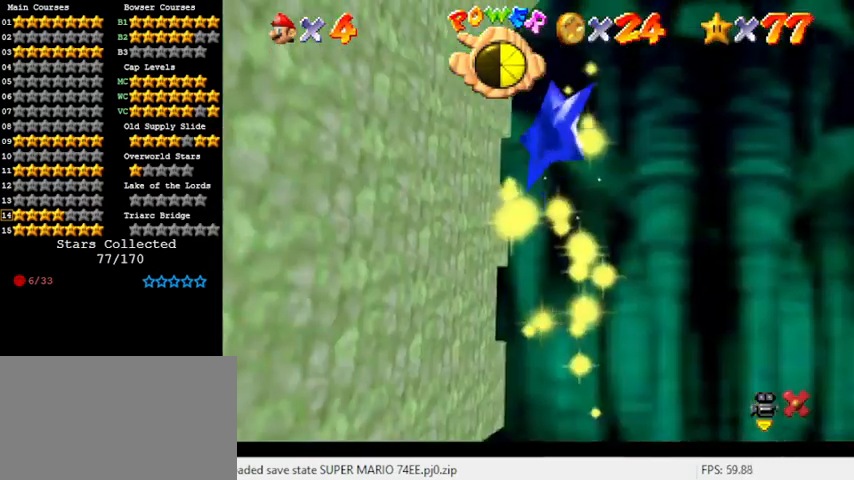
{"keys": [], "events": []}
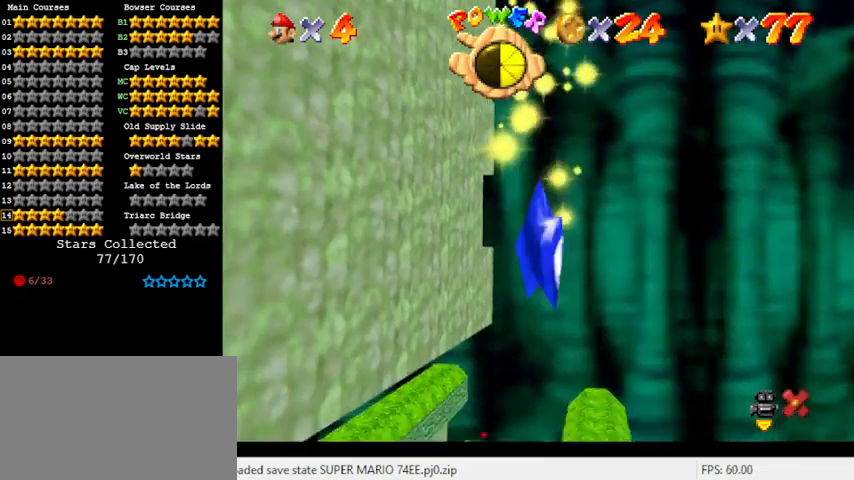
{"keys": [], "events": []}